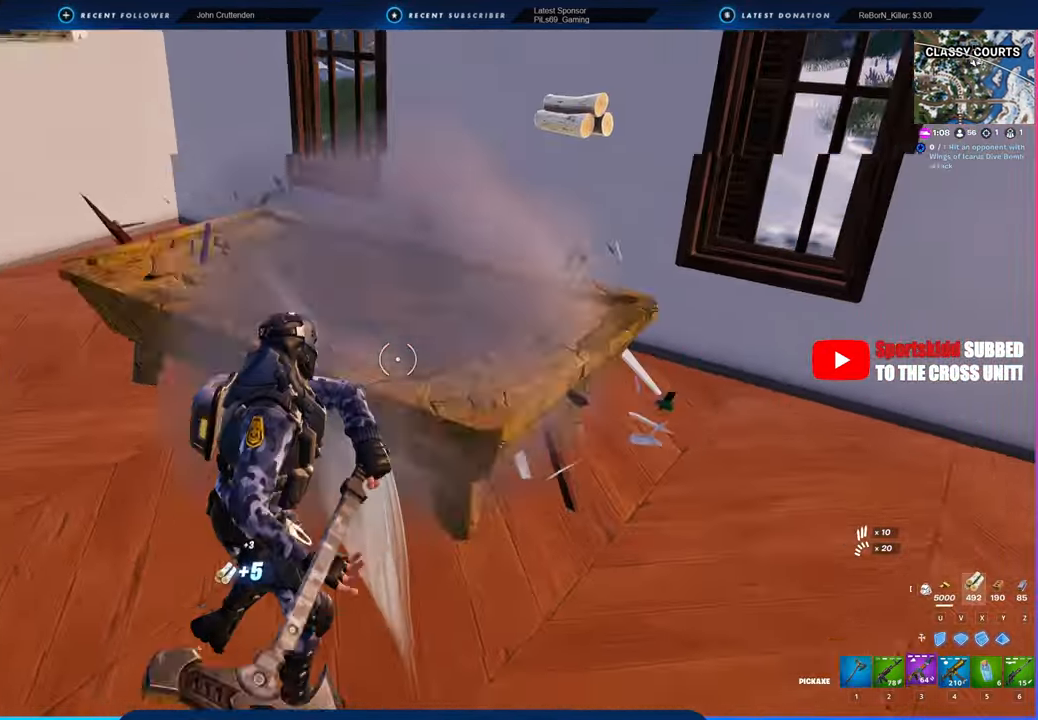
Gameplay with keyboard and mouse; each line is a JSON object with the keys and mouse buttons held at the frame after it. "events" lists presses ("down") and releases ("up") of "1", "2", "3", "4", "5", "6", "a", "alt", "c", "caps_lock", "ctrl", "d", "e", "f", "g", "n", "p", "q", "r", "s", "shift", "space", "t", "tab", "u", "v", "w", "x", "y", "z", "mouse_left", "mouse_wheel" and "mouse_right" between this image and that frame as [ms after this image, input, new state], when the widget could be followed in between. "mouse_left", "mouse_wheel", "mouse_right" = the "left", "wheel", "right" buttons of the "mouse" list. No other keys are recorded. "wheel" means that the mouse wheel is clicked or scrolled. "mouse_move" is the direction in which the mouse moves at that frame (one of eight, or "still"), when it could be read.
{"keys": ["a", "w"], "mouse": [], "mouse_move": "right", "events": [[16, "3", "down"], [16, "mouse_left", "up"], [16, "w", "down"], [50, "3", "up"], [50, "shift", "down"], [200, "shift", "up"], [233, "d", "up"], [433, "a", "down"]]}
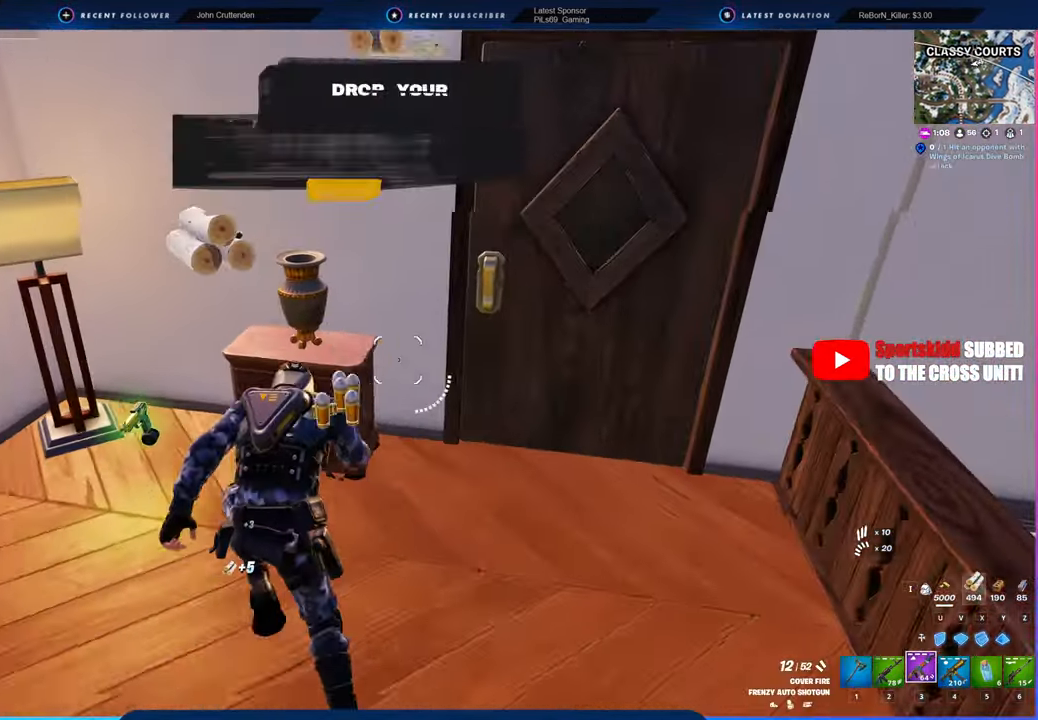
{"keys": ["w"], "mouse": [], "mouse_move": "still", "events": [[16, "d", "down"], [50, "a", "up"], [300, "d", "up"]]}
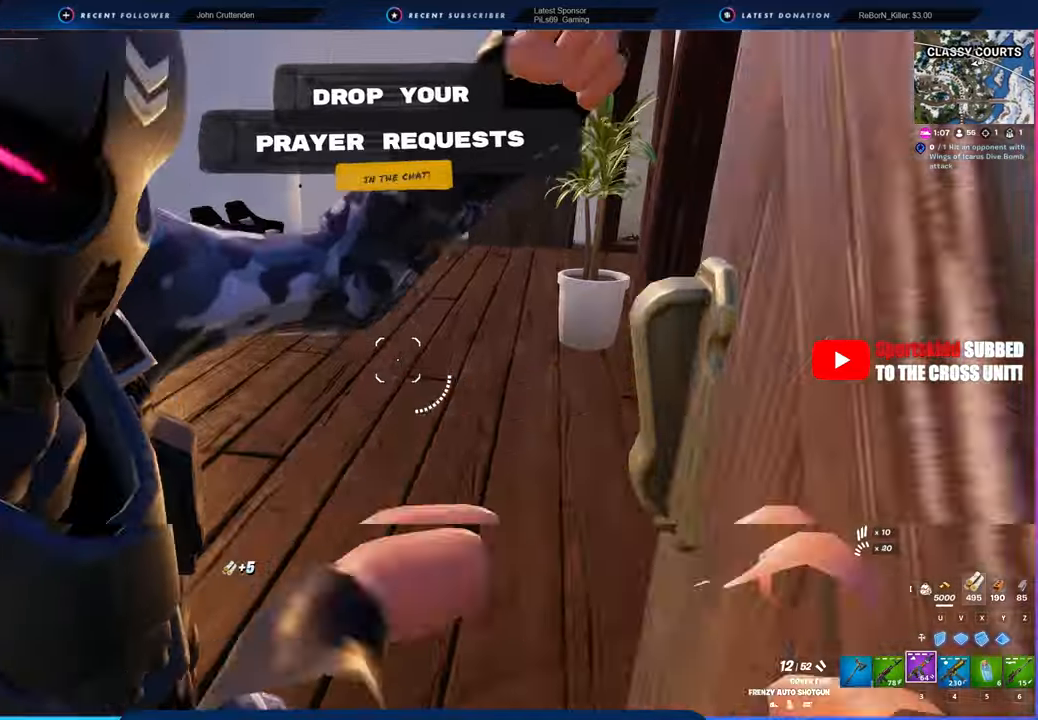
{"keys": ["w"], "mouse": [], "mouse_move": "right", "events": [[216, "a", "down"], [466, "a", "up"]]}
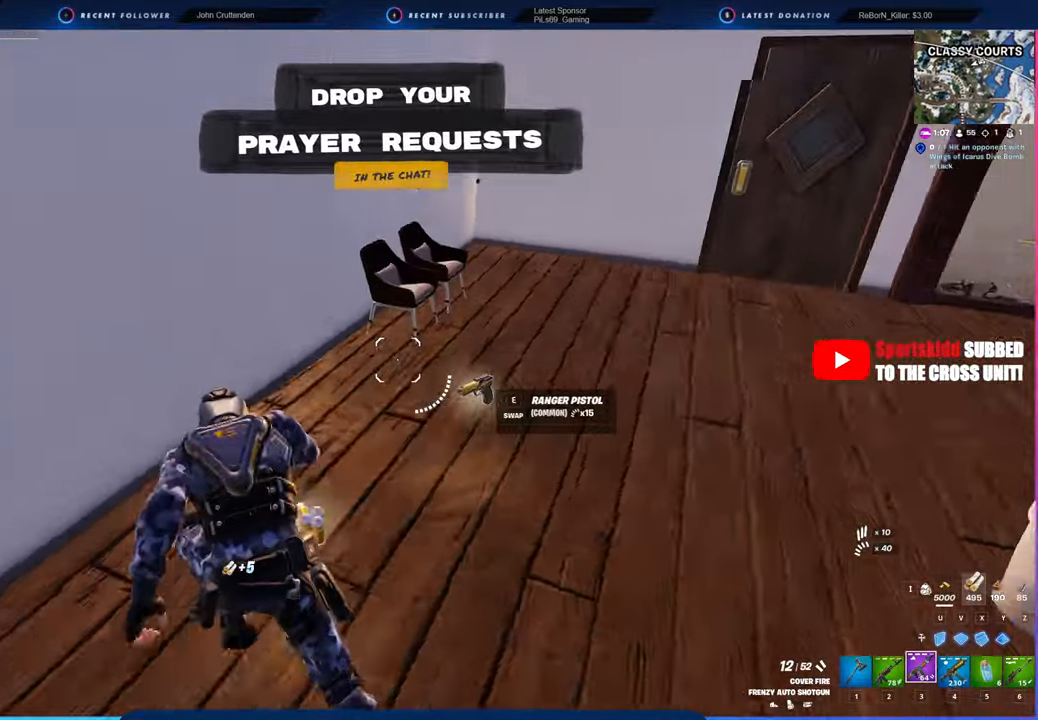
{"keys": ["w"], "mouse": [], "mouse_move": "right", "events": [[250, "1", "down"], [266, "mouse_left", "down"], [283, "1", "up"], [316, "mouse_left", "up"]]}
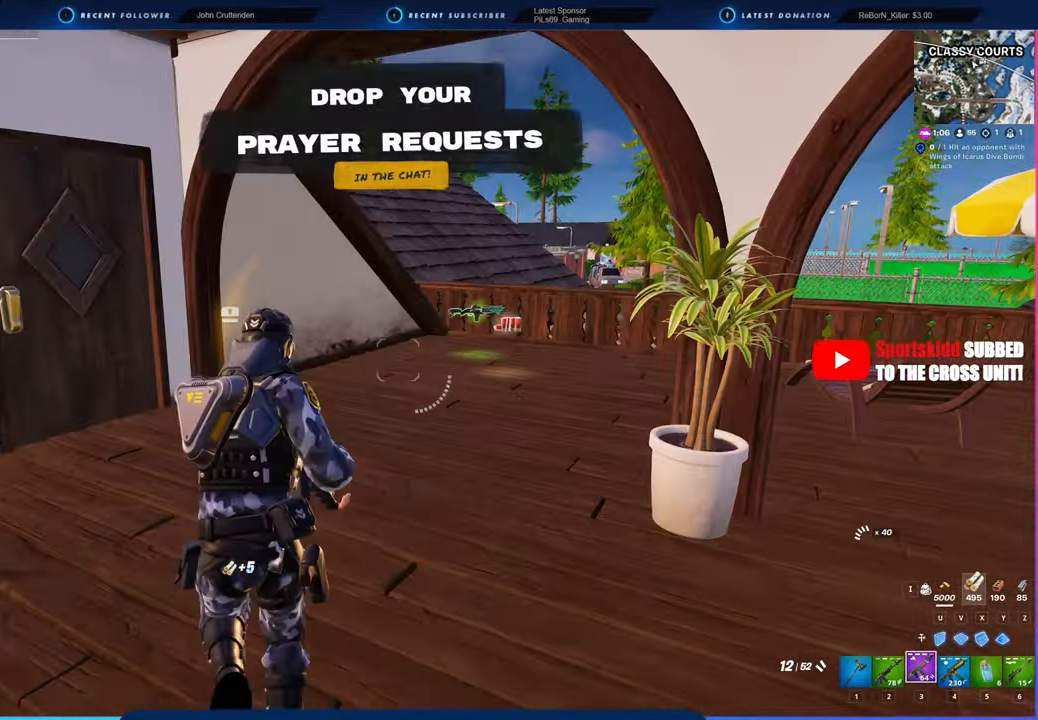
{"keys": ["w"], "mouse": [], "mouse_move": "right", "events": [[16, "a", "down"], [250, "a", "up"], [450, "d", "down"], [483, "d", "up"]]}
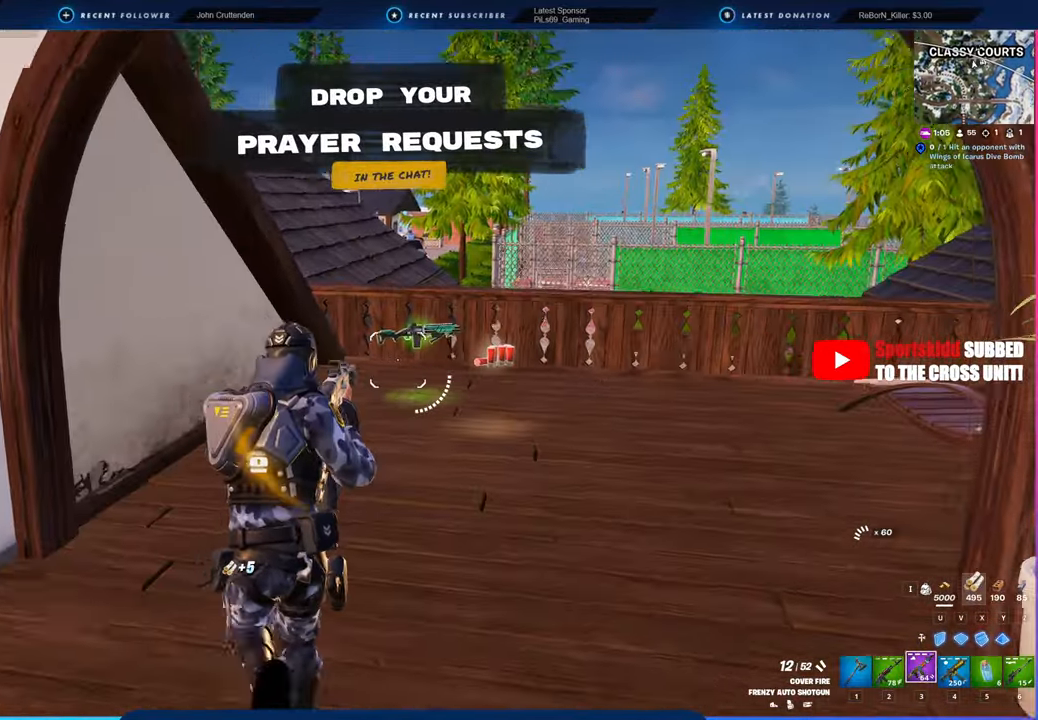
{"keys": ["d", "w"], "mouse": [], "mouse_move": "left", "events": [[33, "shift", "down"], [133, "d", "down"], [183, "shift", "up"]]}
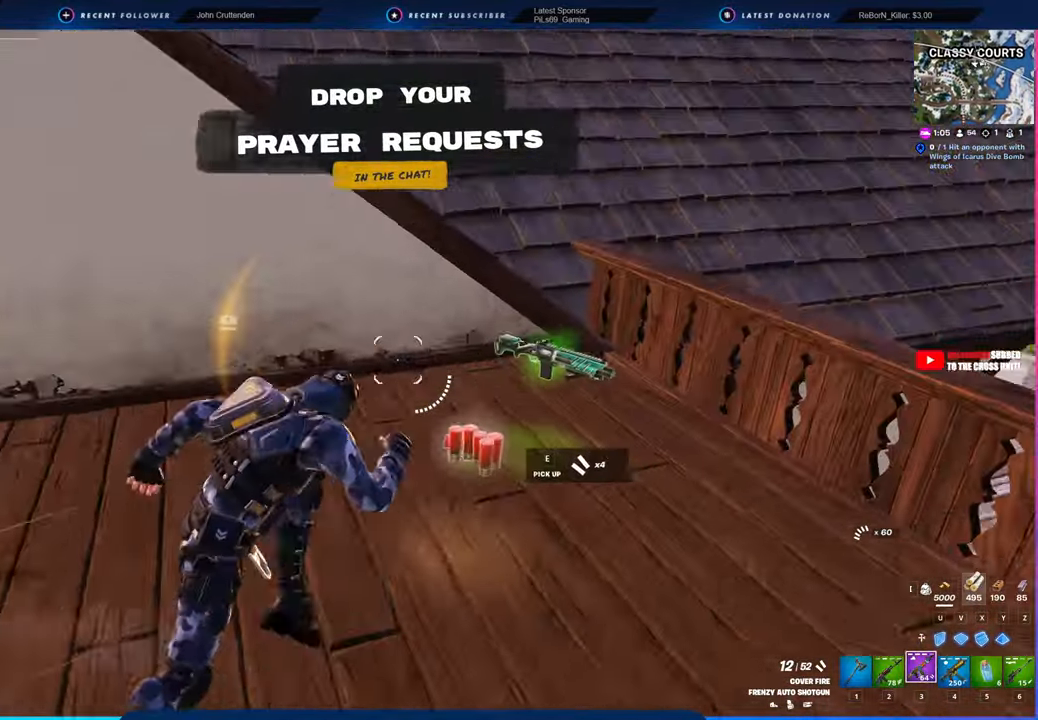
{"keys": ["a", "w"], "mouse": [], "mouse_move": "left", "events": [[250, "a", "down"], [250, "d", "up"]]}
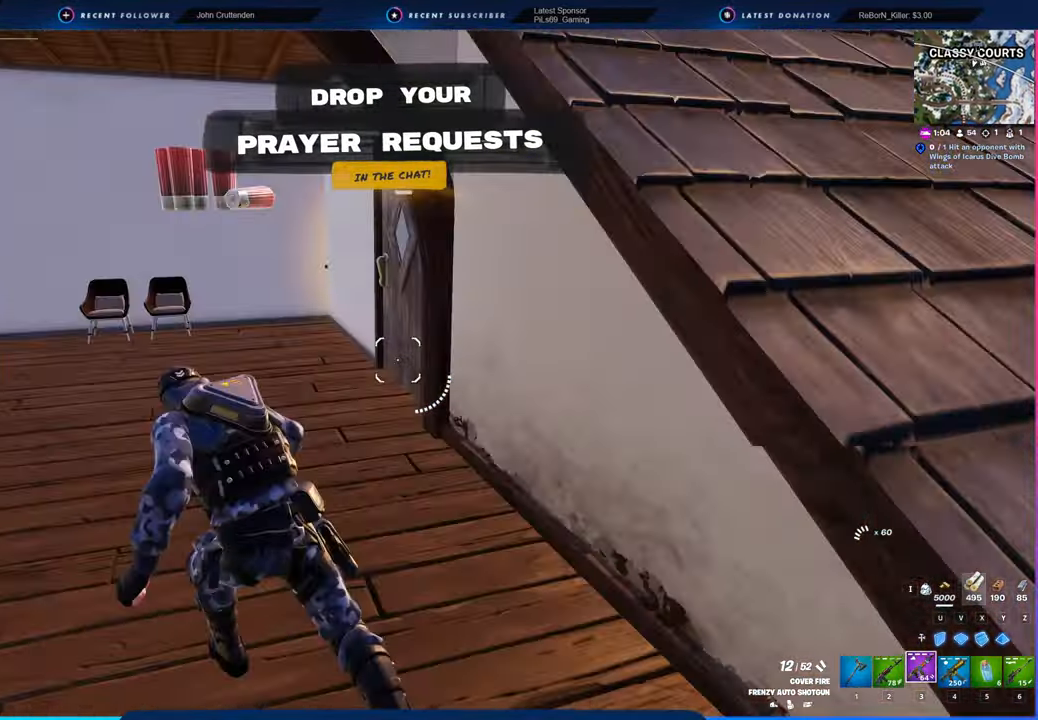
{"keys": ["w"], "mouse": [], "mouse_move": "still", "events": [[200, "a", "up"]]}
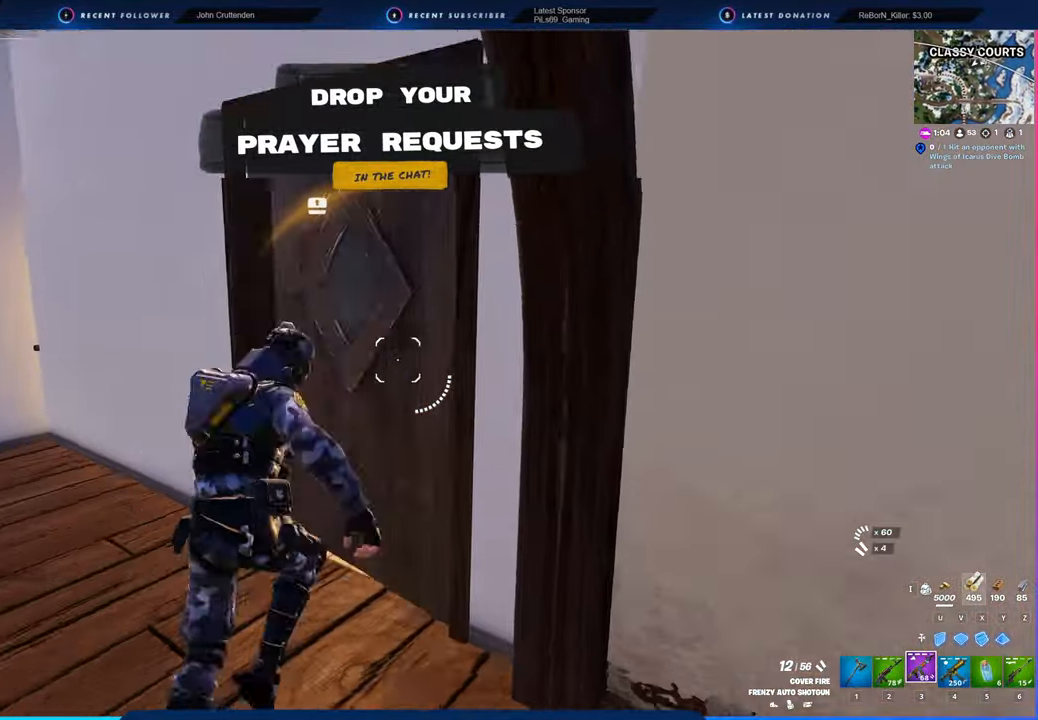
{"keys": ["d", "w"], "mouse": [], "mouse_move": "still", "events": [[133, "d", "down"], [266, "w", "up"], [416, "w", "down"]]}
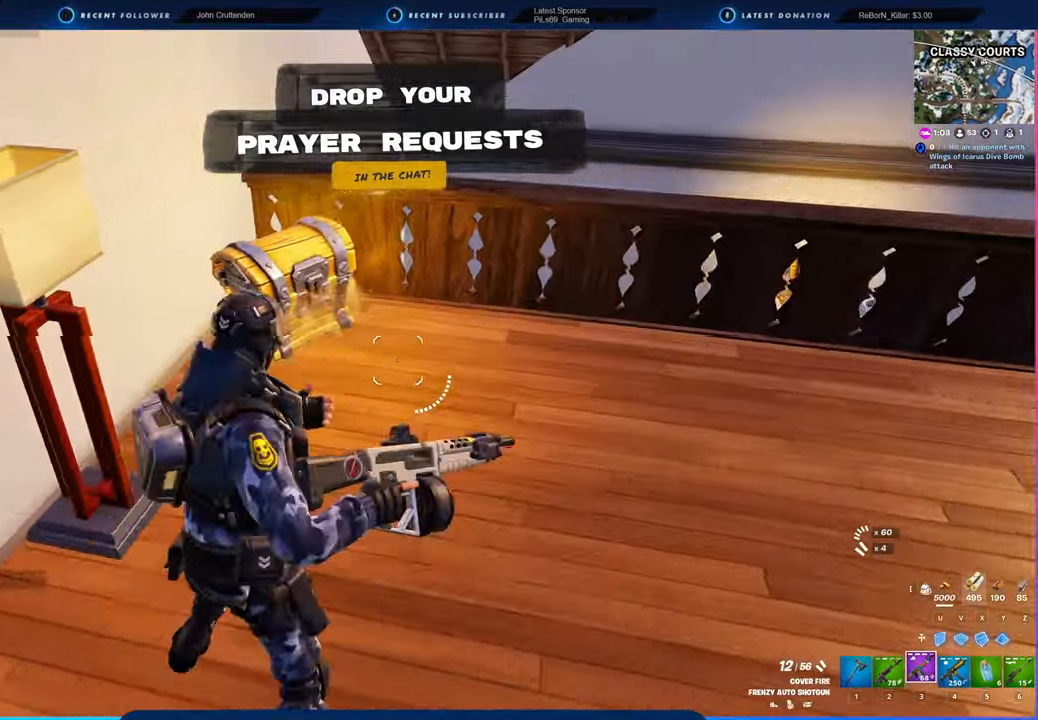
{"keys": [], "mouse": [], "mouse_move": "still", "events": [[50, "d", "up"], [283, "e", "down"], [383, "e", "up"], [383, "w", "up"]]}
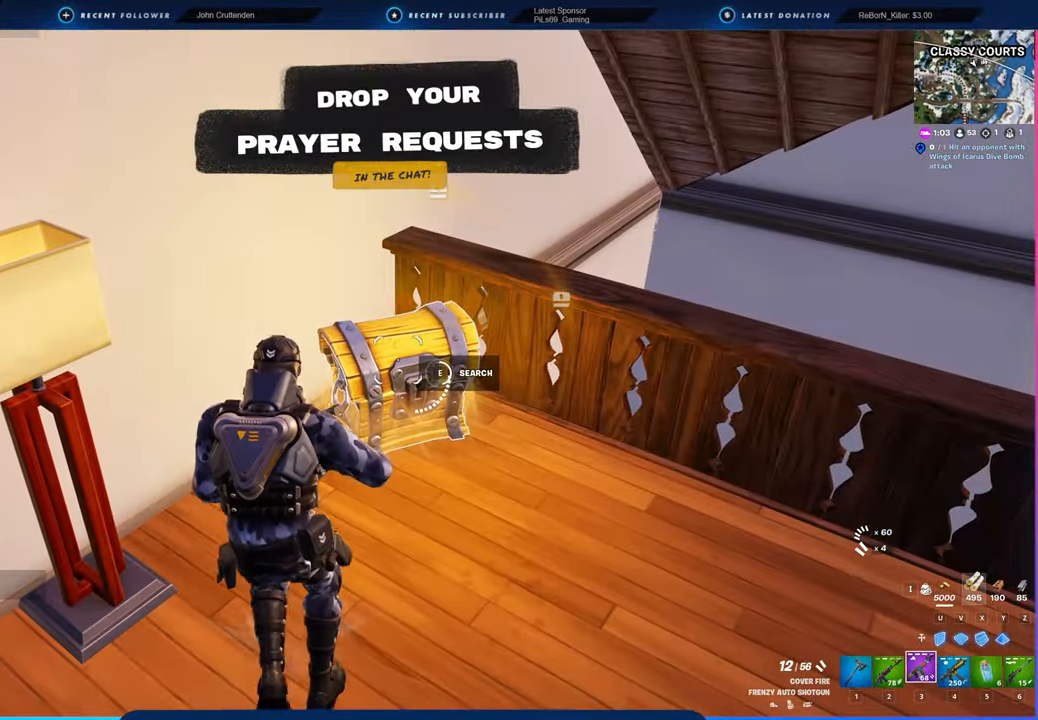
{"keys": ["d"], "mouse": [], "mouse_move": "still", "events": [[433, "d", "down"]]}
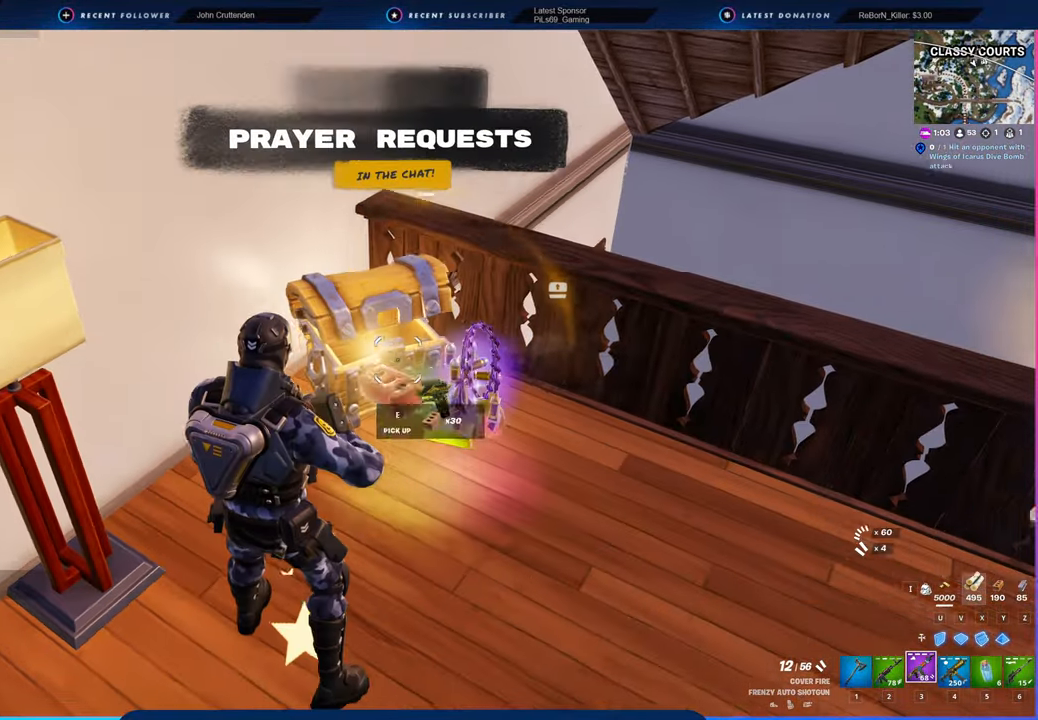
{"keys": ["1", "w"], "mouse": [], "mouse_move": "up-right", "events": [[33, "w", "down"], [316, "d", "up"], [500, "1", "down"]]}
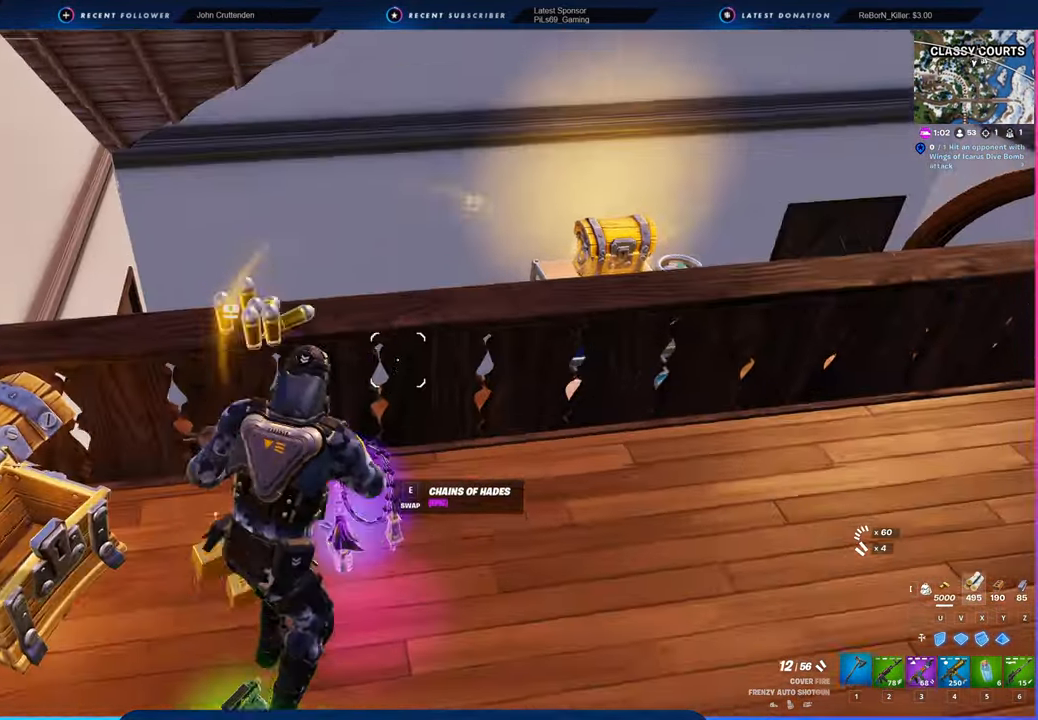
{"keys": ["d", "w"], "mouse": [], "mouse_move": "right", "events": [[50, "1", "up"], [50, "a", "down"], [50, "mouse_left", "down"], [100, "w", "up"], [150, "3", "down"], [150, "mouse_left", "up"], [183, "3", "up"], [183, "a", "up"], [183, "s", "down"], [233, "d", "down"], [283, "1", "down"], [283, "s", "up"], [333, "1", "up"], [333, "mouse_left", "down"], [383, "3", "down"], [383, "mouse_left", "up"], [416, "3", "up"], [416, "w", "down"]]}
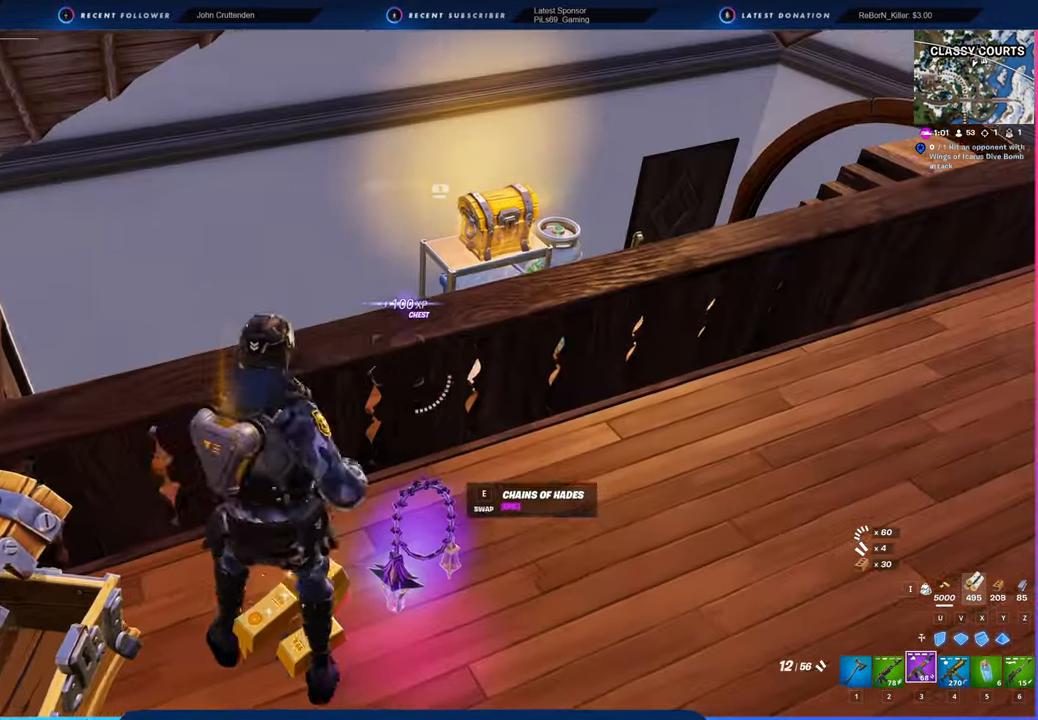
{"keys": ["w"], "mouse": [], "mouse_move": "still", "events": [[33, "d", "up"], [66, "space", "down"], [200, "space", "up"]]}
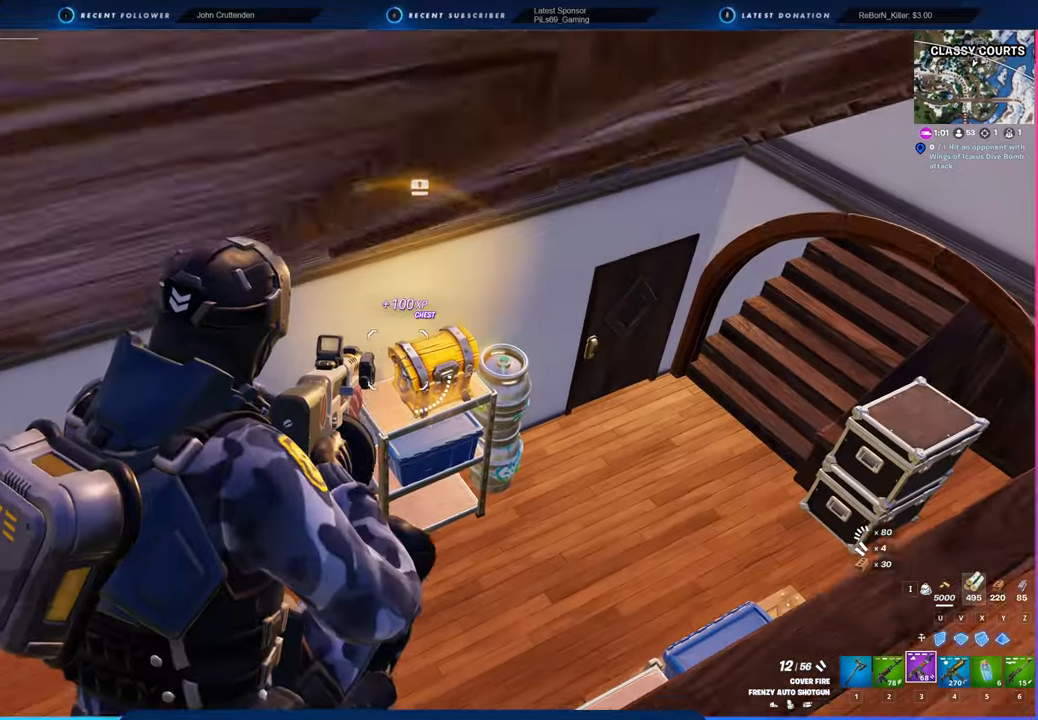
{"keys": ["w"], "mouse": ["left"], "mouse_move": "still", "events": [[266, "1", "down"], [316, "1", "up"], [316, "mouse_left", "down"], [316, "w", "up"], [450, "w", "down"]]}
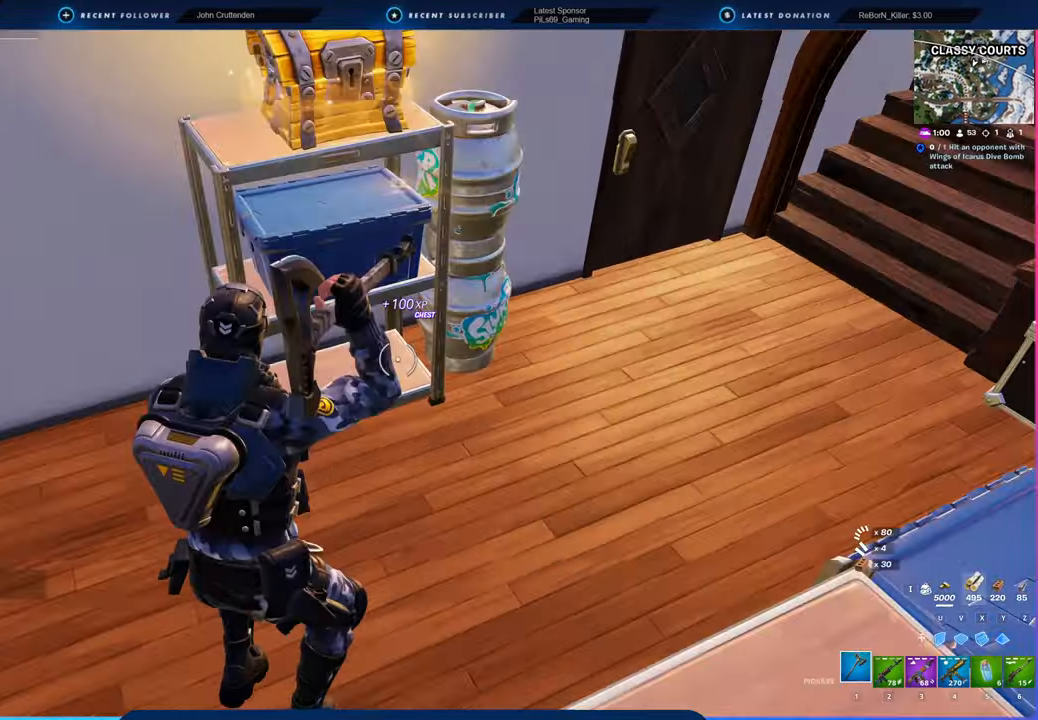
{"keys": [], "mouse": ["left"], "mouse_move": "still", "events": [[233, "a", "down"], [350, "w", "up"], [466, "a", "up"]]}
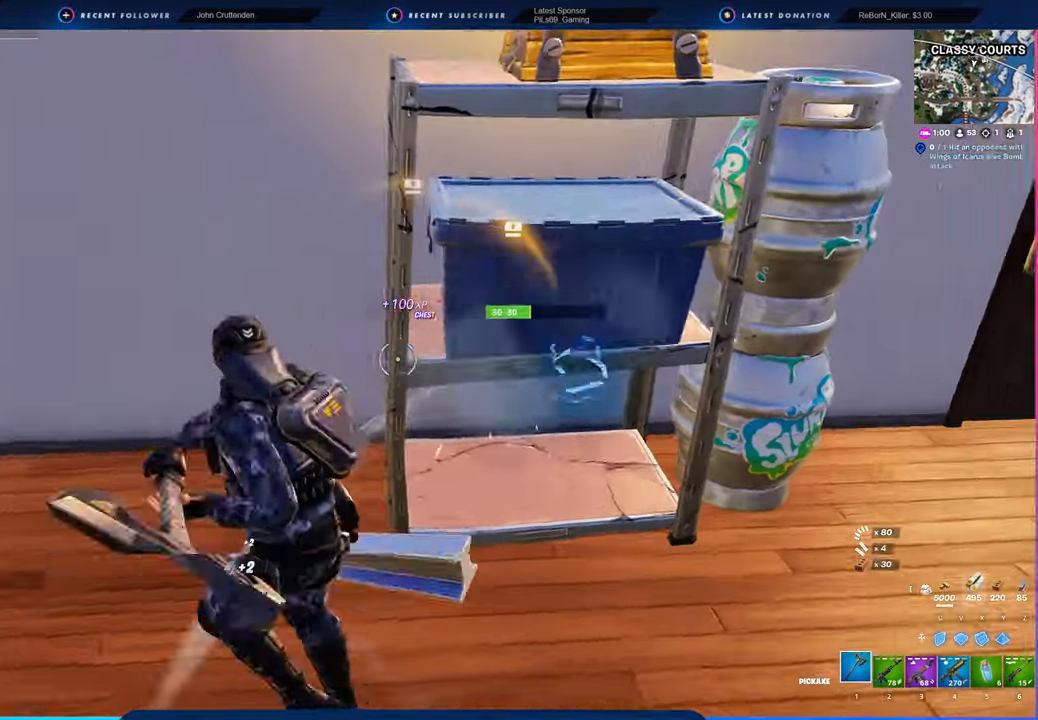
{"keys": ["a", "s"], "mouse": ["left"], "mouse_move": "left", "events": [[33, "d", "down"], [150, "s", "down"], [333, "a", "down"], [383, "d", "up"]]}
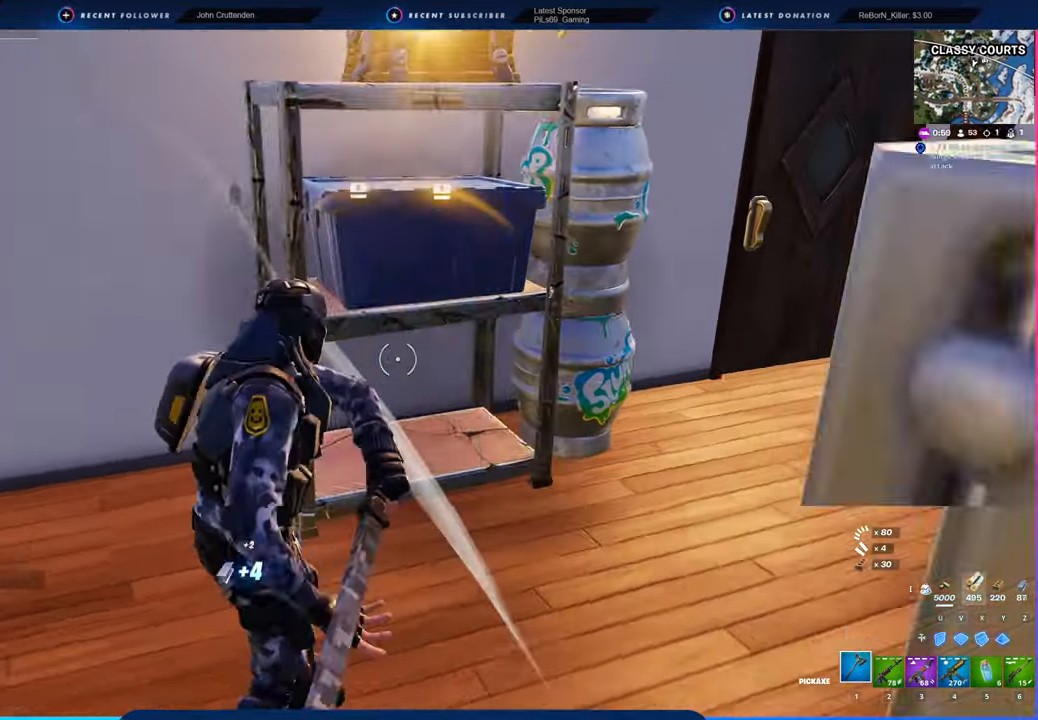
{"keys": ["w"], "mouse": [], "mouse_move": "right", "events": [[33, "s", "up"], [83, "mouse_left", "up"], [166, "w", "down"], [350, "a", "up"]]}
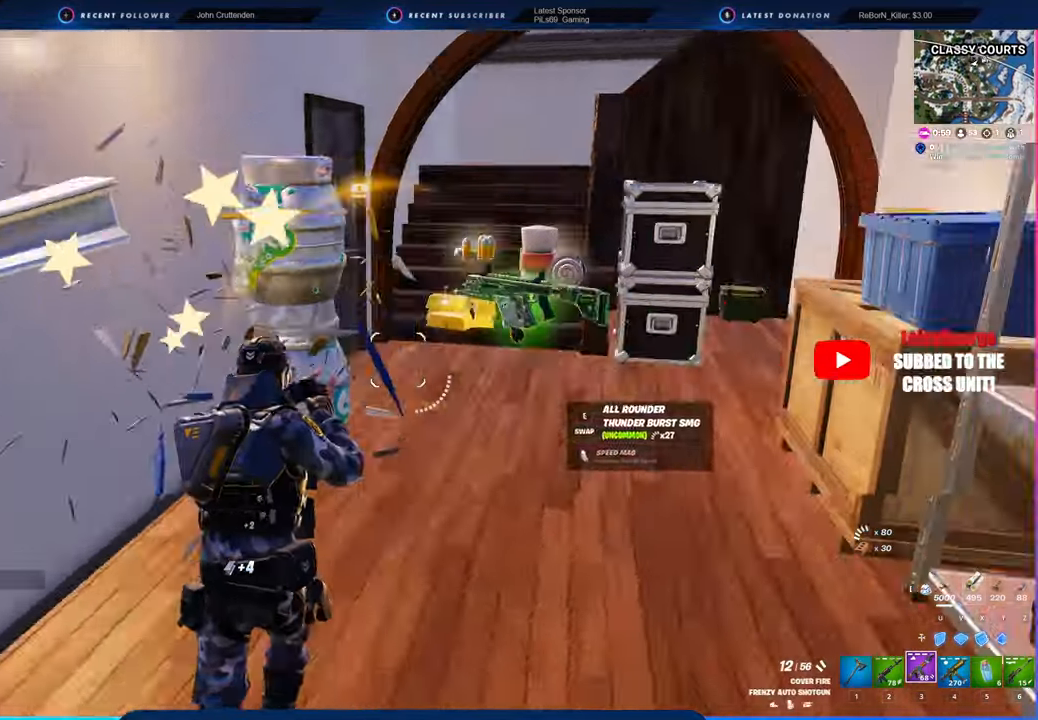
{"keys": ["a", "w"], "mouse": [], "mouse_move": "still", "events": [[16, "shift", "down"], [133, "shift", "up"], [433, "a", "down"]]}
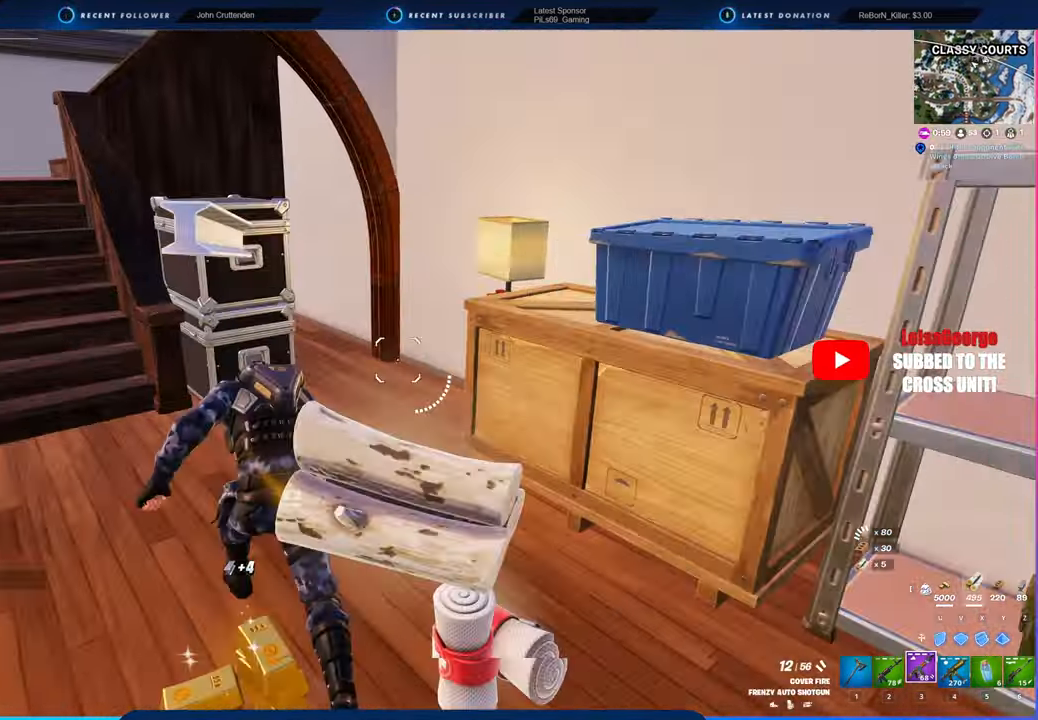
{"keys": ["d", "w"], "mouse": ["left"], "mouse_move": "up-left", "events": [[100, "a", "up"], [166, "mouse_left", "down"], [200, "w", "up"], [266, "d", "down"], [333, "w", "down"]]}
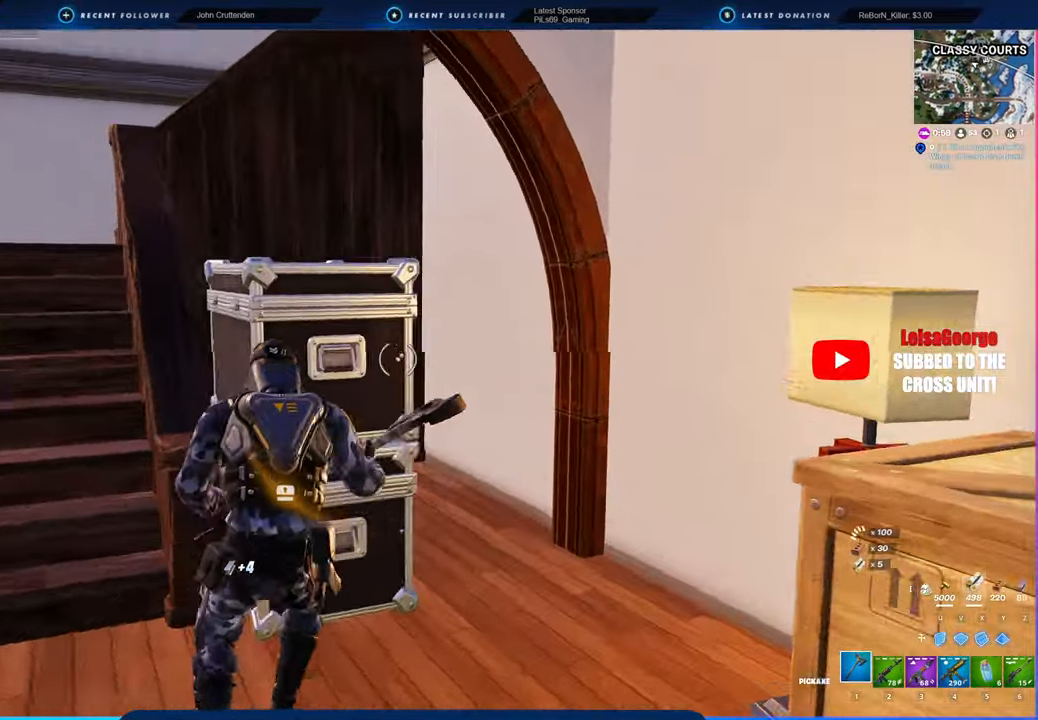
{"keys": ["d", "s"], "mouse": ["left"], "mouse_move": "up-right", "events": [[66, "a", "down"], [66, "d", "up"], [183, "w", "up"], [316, "d", "down"], [316, "s", "down"], [366, "a", "up"], [366, "s", "up"], [500, "s", "down"]]}
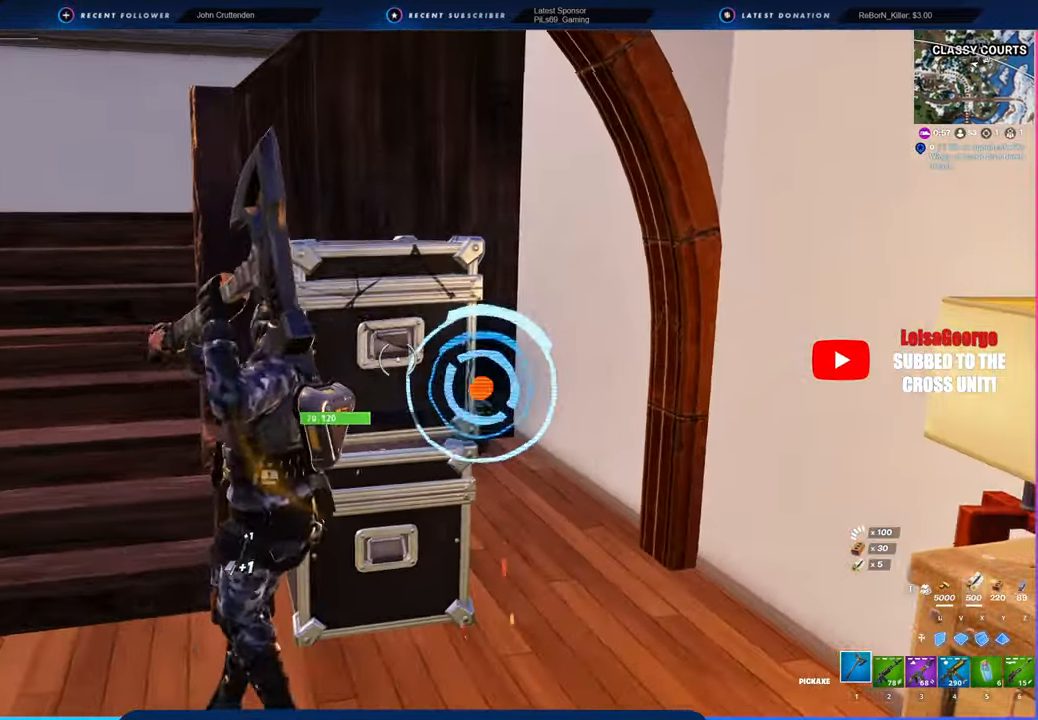
{"keys": ["d"], "mouse": [], "mouse_move": "right", "events": [[133, "a", "down"], [133, "d", "up"], [400, "d", "down"], [450, "3", "down"], [450, "a", "up"], [450, "mouse_left", "up"], [450, "s", "up"], [500, "3", "up"]]}
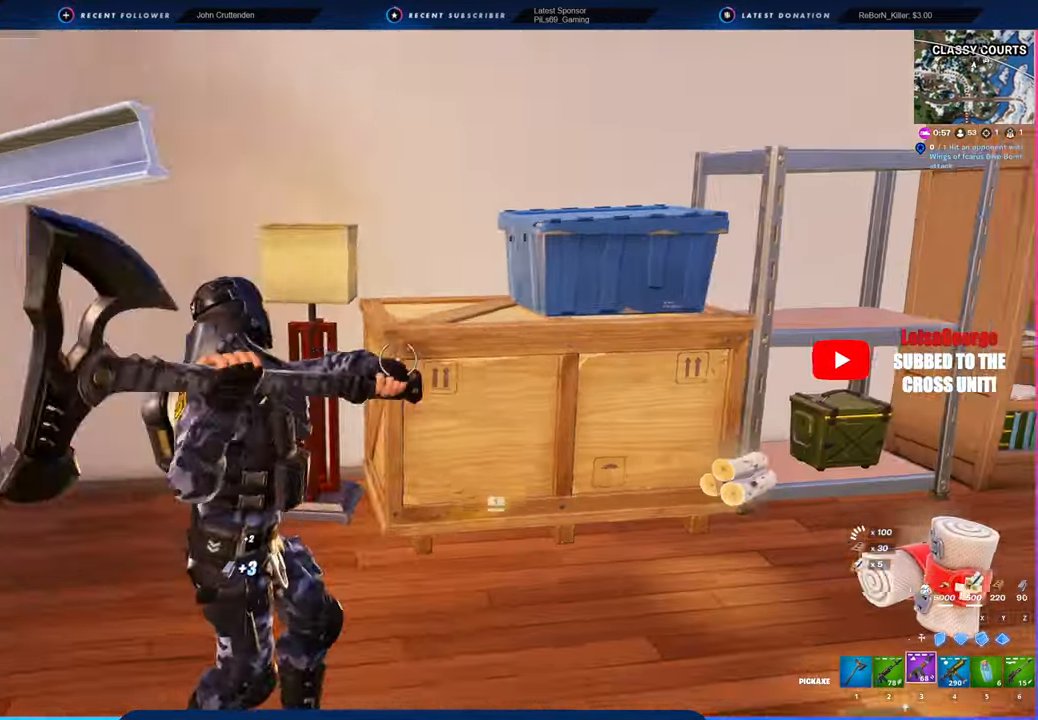
{"keys": ["w"], "mouse": [], "mouse_move": "still", "events": [[83, "w", "down"], [233, "shift", "down"], [316, "shift", "up"], [416, "d", "up"]]}
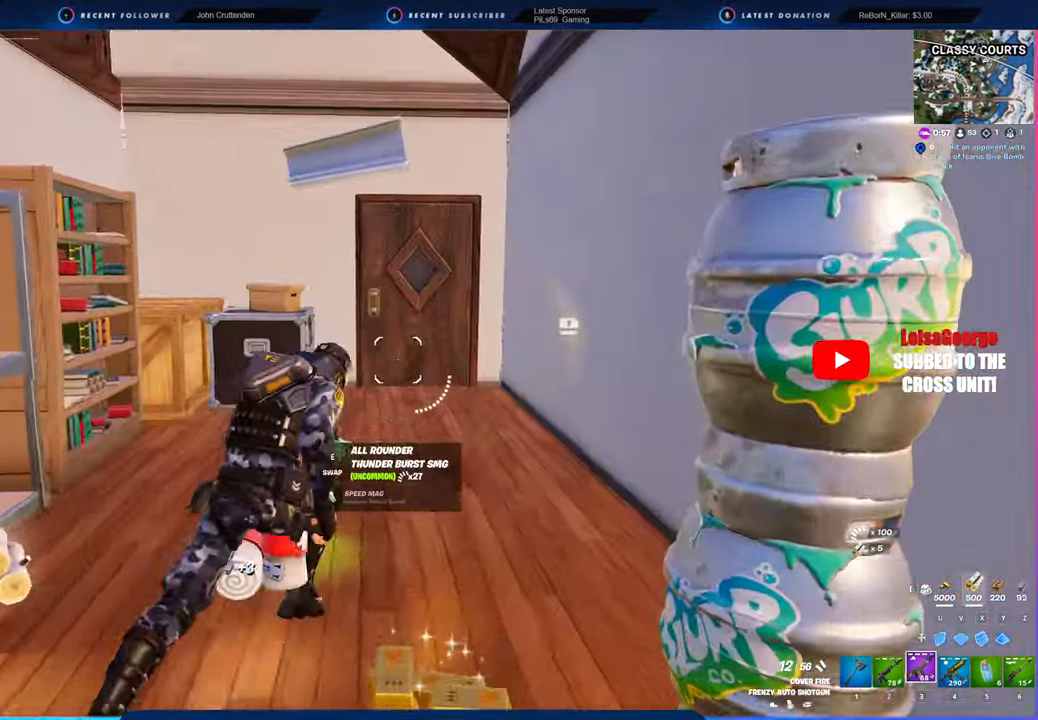
{"keys": ["d", "w"], "mouse": ["left"], "mouse_move": "still", "events": [[83, "a", "down"], [83, "w", "up"], [150, "1", "down"], [183, "1", "up"], [250, "mouse_left", "down"], [333, "a", "up"], [333, "d", "down"], [466, "w", "down"]]}
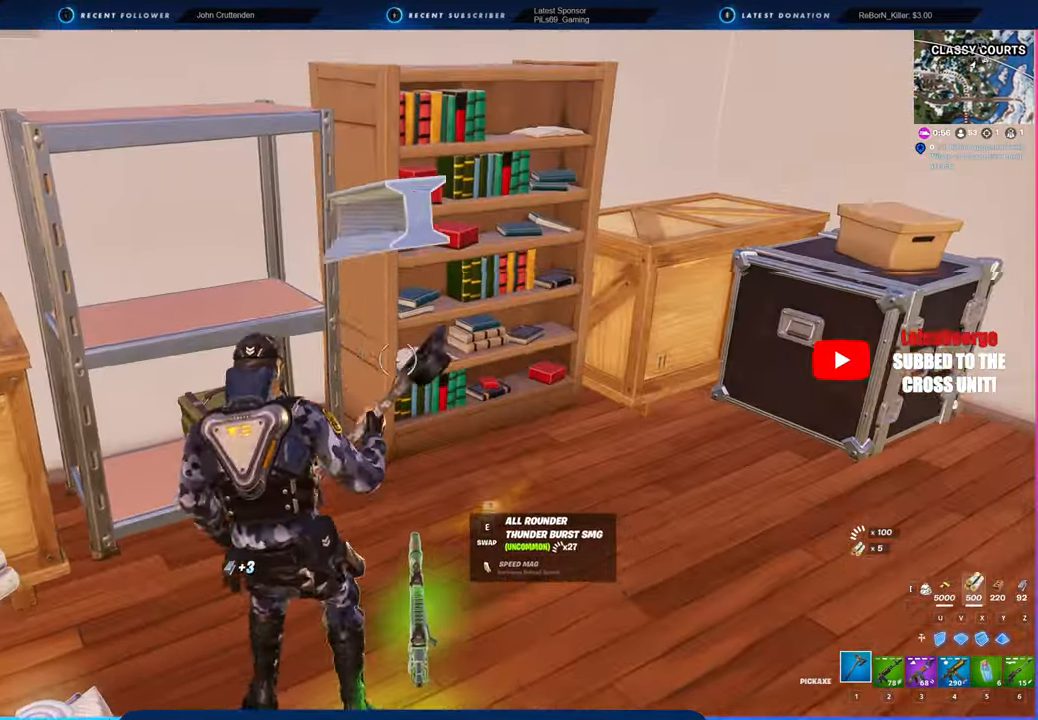
{"keys": ["d"], "mouse": ["left"], "mouse_move": "right", "events": [[166, "d", "up"], [200, "a", "down"], [250, "w", "up"], [400, "a", "up"], [400, "d", "down"]]}
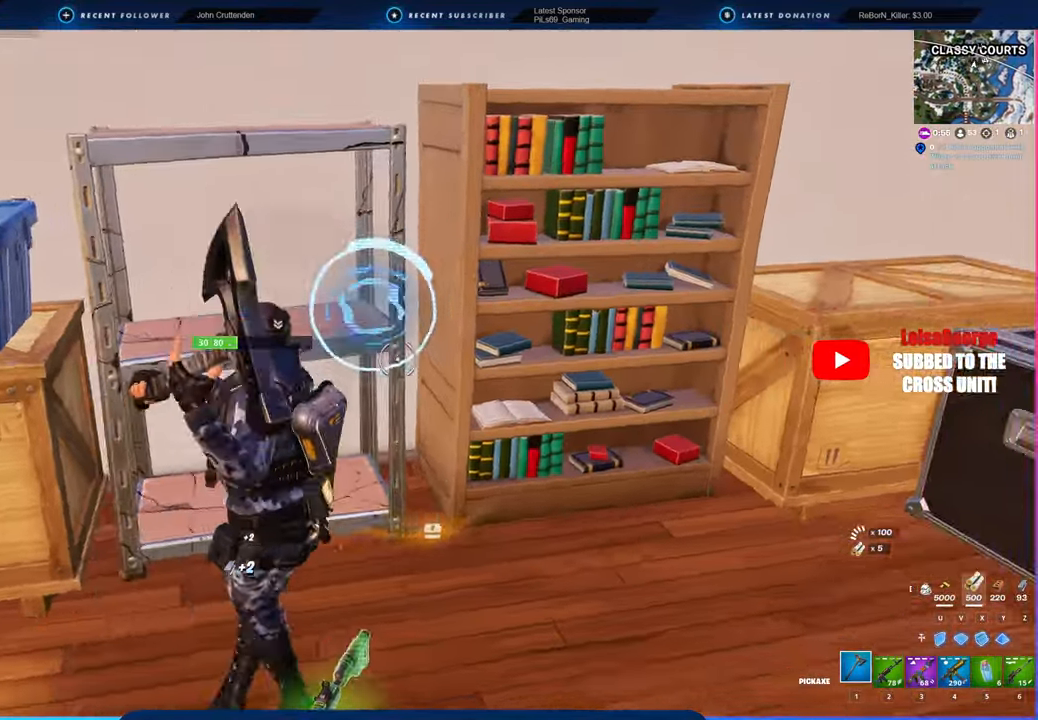
{"keys": ["3", "a", "w"], "mouse": [], "mouse_move": "down", "events": [[33, "s", "down"], [183, "a", "down"], [183, "d", "up"], [350, "s", "up"], [466, "mouse_left", "up"], [500, "3", "down"], [500, "w", "down"]]}
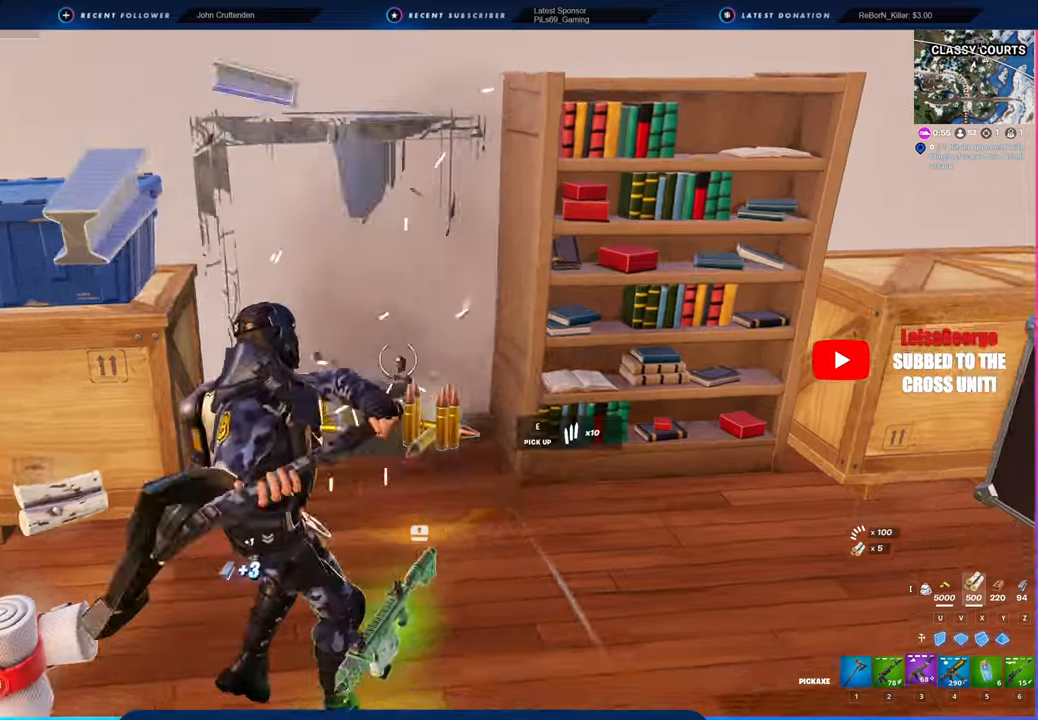
{"keys": ["d", "w"], "mouse": [], "mouse_move": "right", "events": [[66, "3", "up"], [150, "a", "up"], [200, "shift", "down"], [333, "shift", "up"], [433, "d", "down"]]}
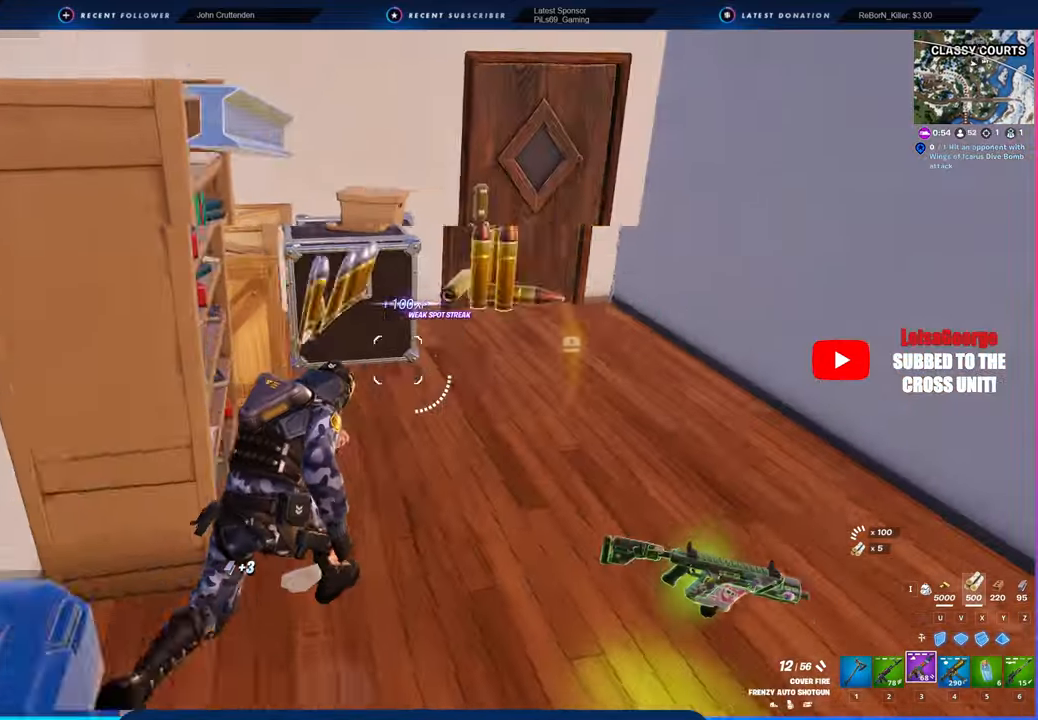
{"keys": ["w"], "mouse": [], "mouse_move": "left", "events": [[166, "d", "up"], [350, "d", "down"], [483, "d", "up"]]}
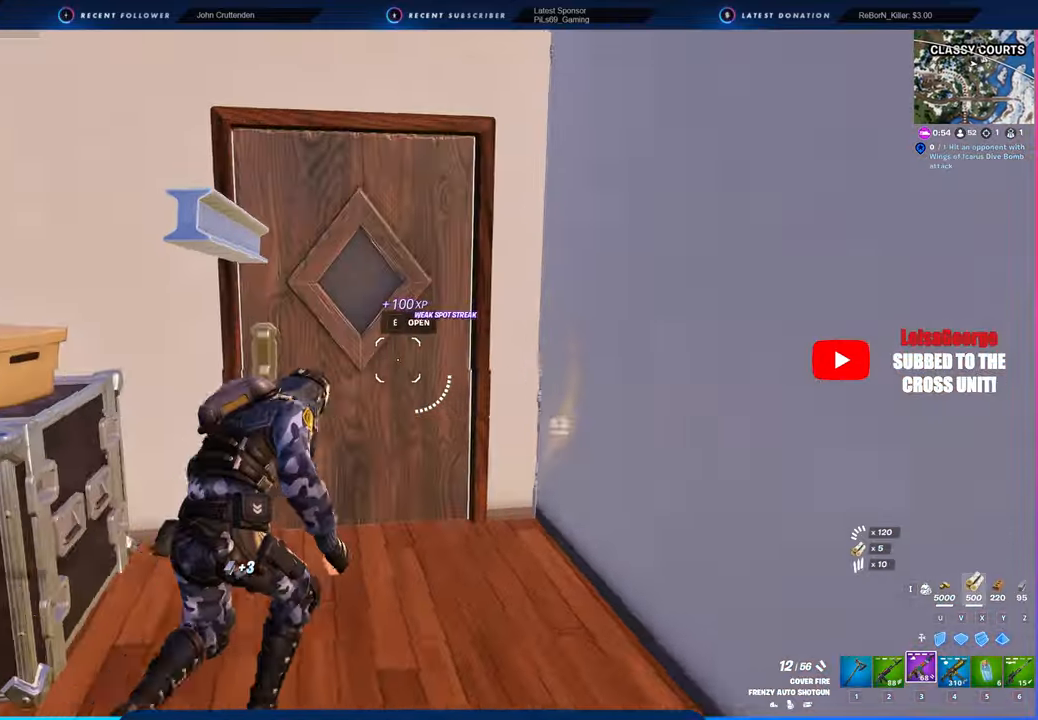
{"keys": ["w"], "mouse": [], "mouse_move": "still", "events": []}
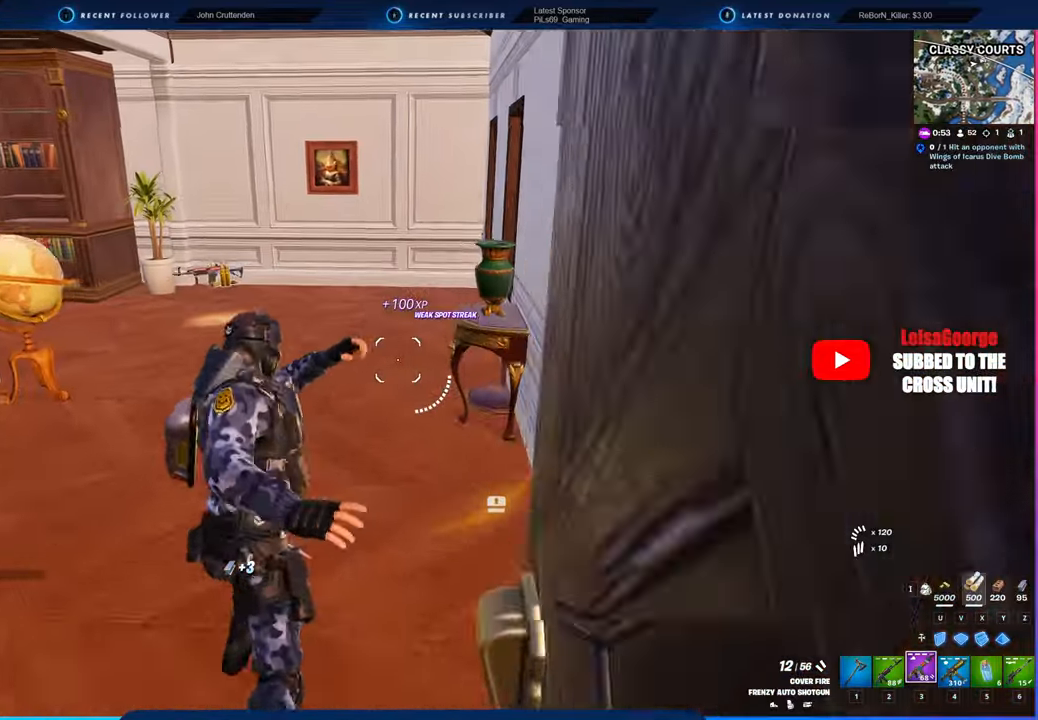
{"keys": ["d", "w"], "mouse": [], "mouse_move": "left", "events": [[283, "mouse_left", "down"], [333, "3", "down"], [333, "mouse_left", "up"], [383, "3", "up"], [433, "d", "down"]]}